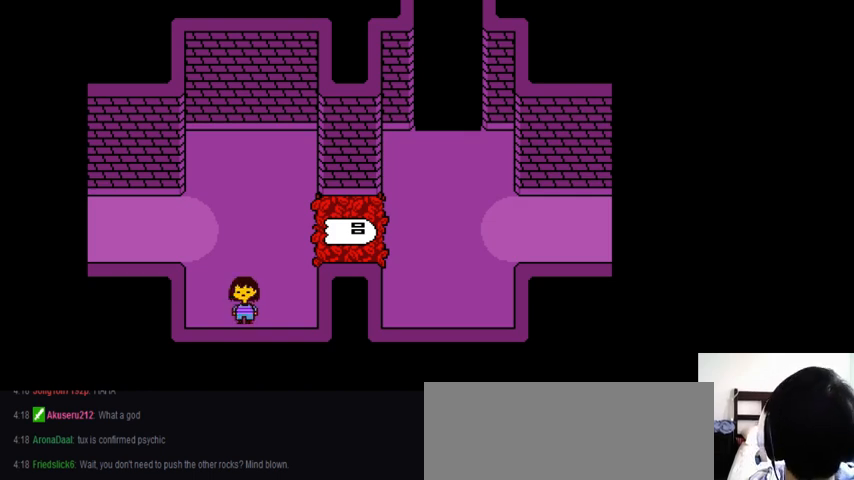
Gameplay with keyboard; each line is a JSON object with the keys held at the frame after it. "events" lists presses ("down") and releases ("up") of ".", "/", "0", "1", "2", "3", "4", "5", "6", "7", "8", "9", "a", "alt_l", "alt_r", "b", "backslash", "backspace", "c", "caps_lock", "comma", "ctrl_l", "ctrl_r", "d", "down", "e", "equals", "f", "g", "h", "i", "j", "k", "l", "lbracket", "left", "m", "minus", "n", "o", "p", "q", "quote", "r", "rbracket", "return", "right", "s", "semicolon", "shift_l", "shift_r", "space", "super_l", "super_r", "t", "tab", "tilde", "u", "up", "v", "w", "x", "y" and "z" between this image and that frame as [ms after this image, input, new state], when the widget could be followed in between. No other keys are recorded. Mouse input is not recorded.
{"keys": ["down"], "events": []}
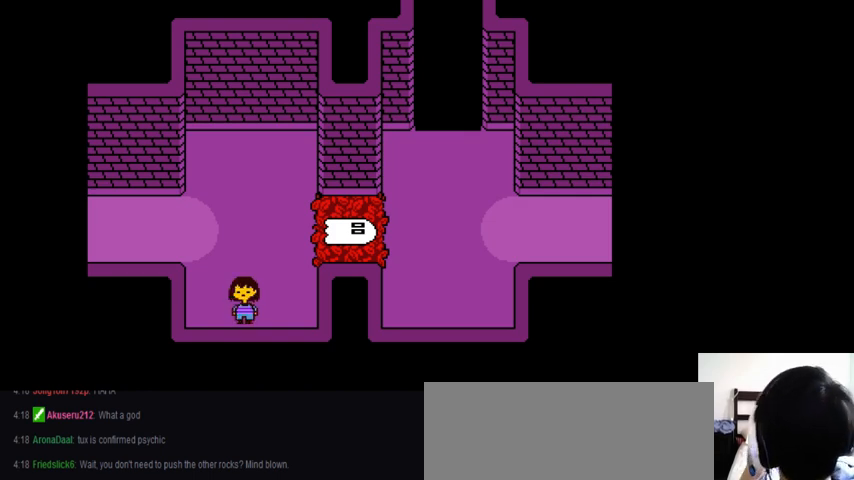
{"keys": ["down"], "events": []}
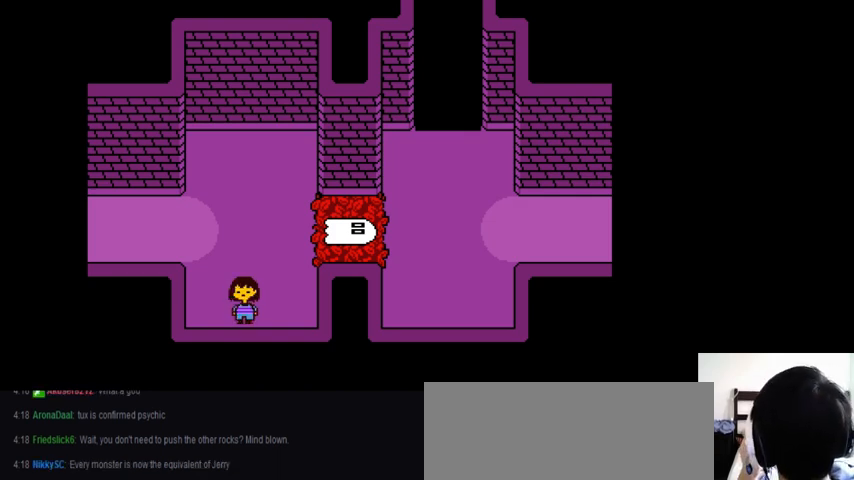
{"keys": ["down"], "events": []}
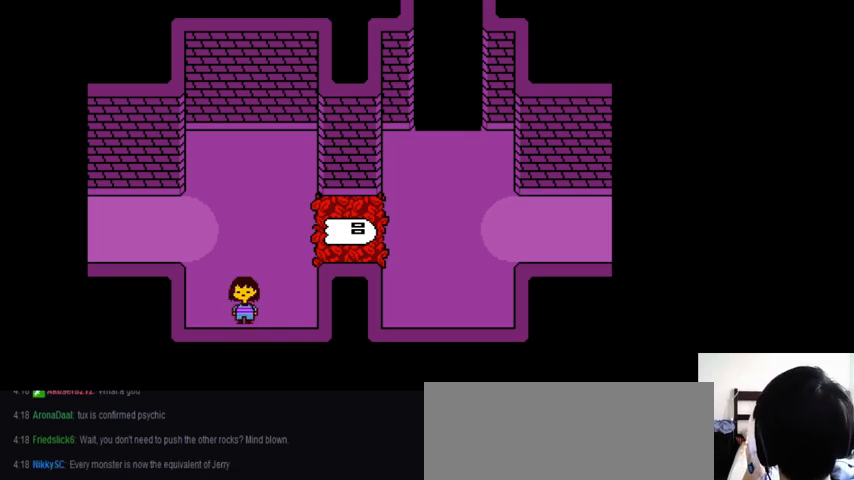
{"keys": ["down"], "events": []}
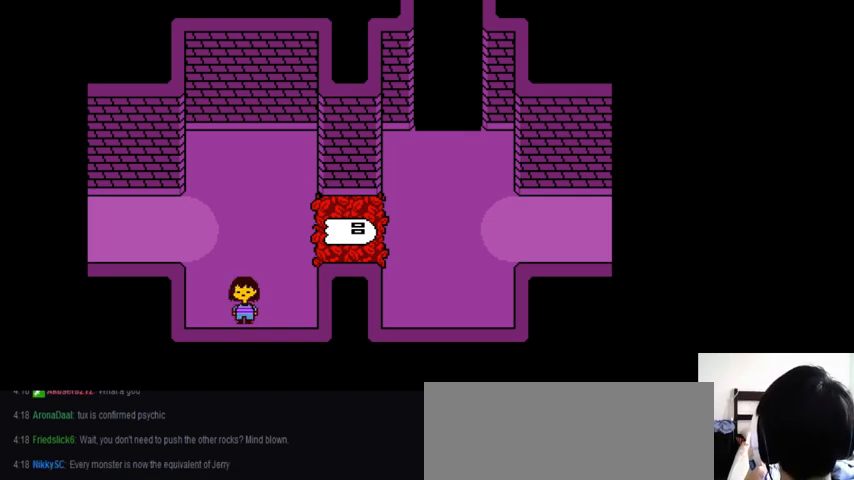
{"keys": ["down", "right"], "events": [[33, "right", "down"]]}
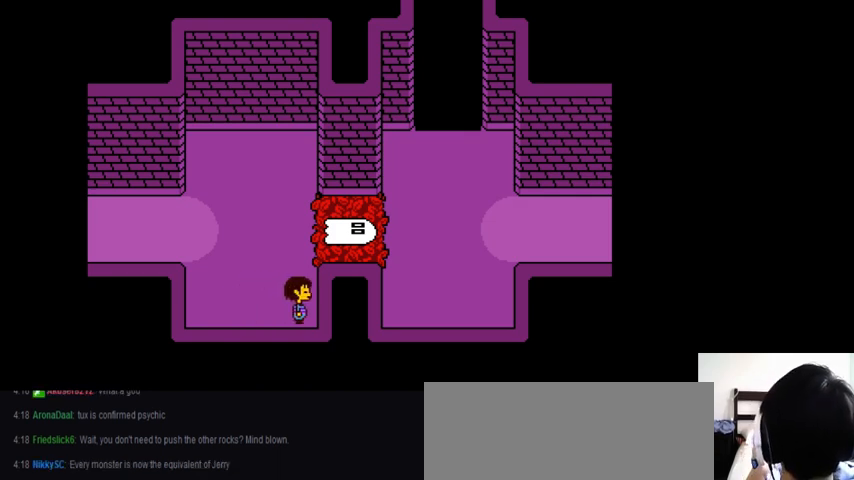
{"keys": ["down", "right"], "events": []}
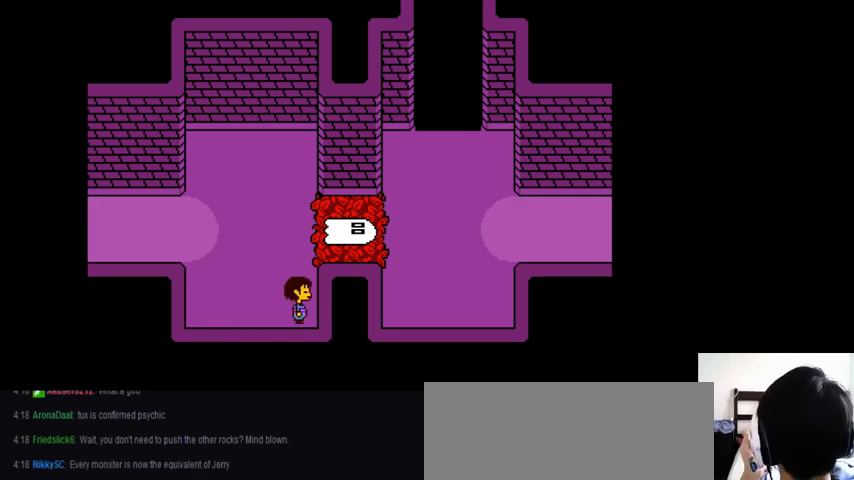
{"keys": ["down", "right"], "events": []}
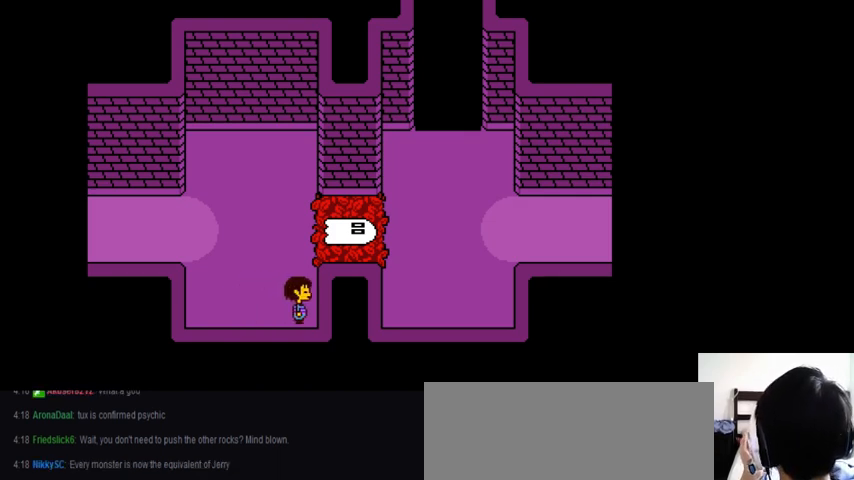
{"keys": ["down", "right"], "events": []}
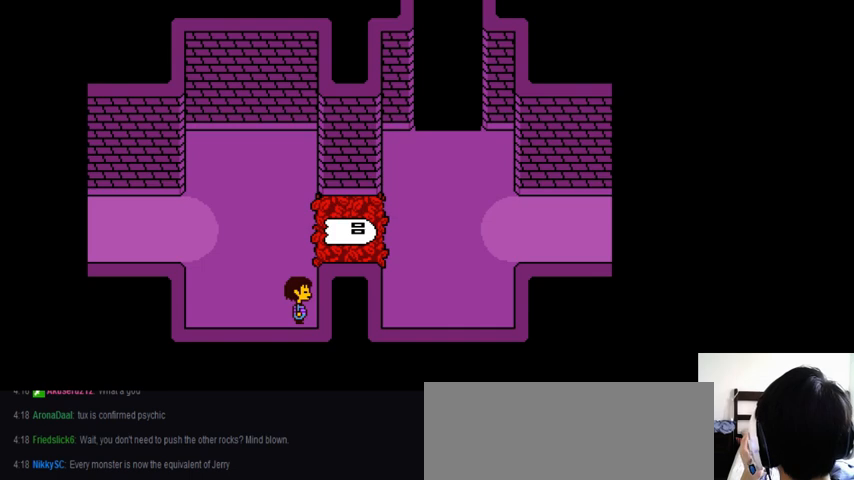
{"keys": ["down", "right"], "events": []}
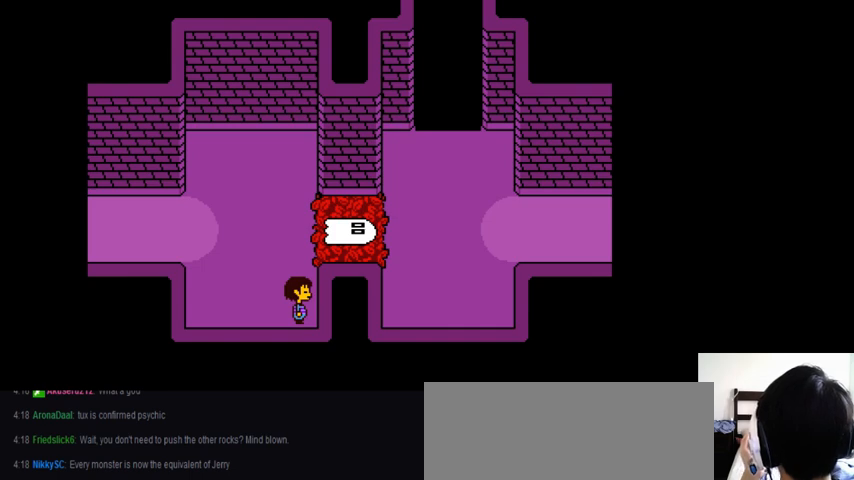
{"keys": ["down", "right"], "events": []}
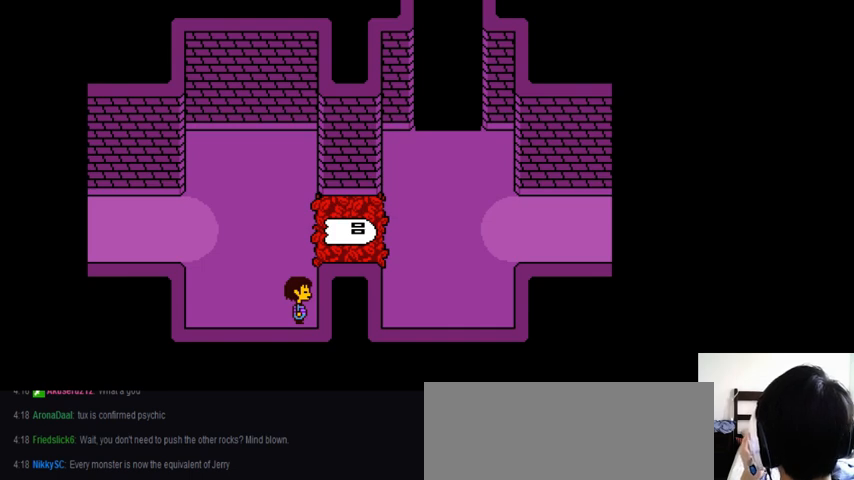
{"keys": ["down", "right"], "events": []}
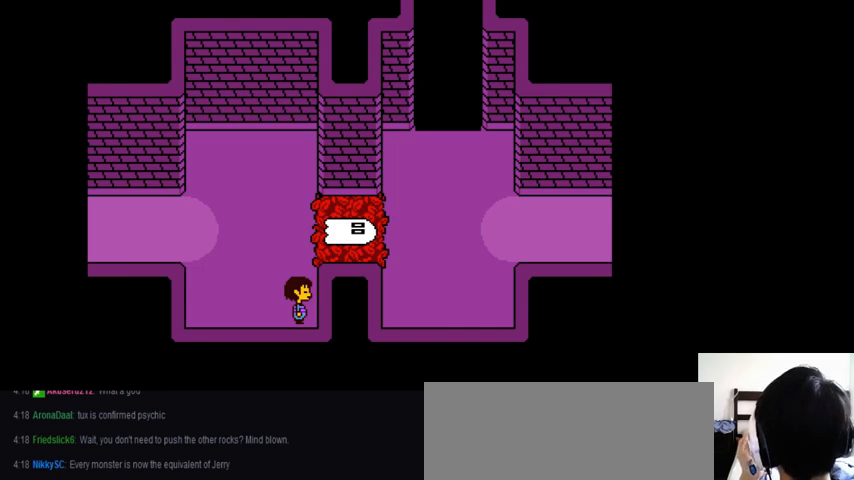
{"keys": ["down", "right"], "events": []}
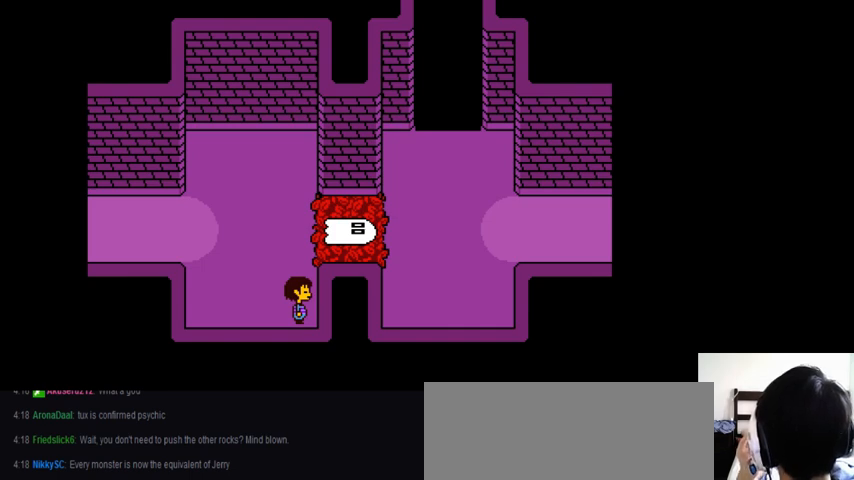
{"keys": ["down", "right"], "events": []}
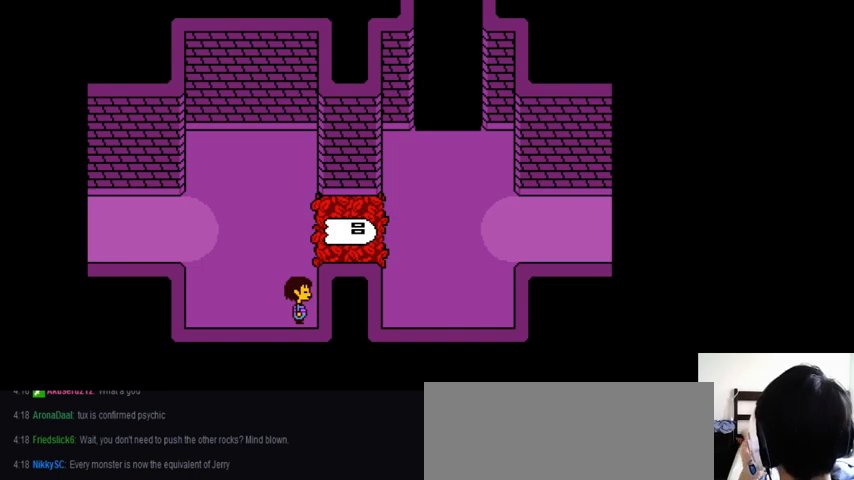
{"keys": ["down", "right"], "events": []}
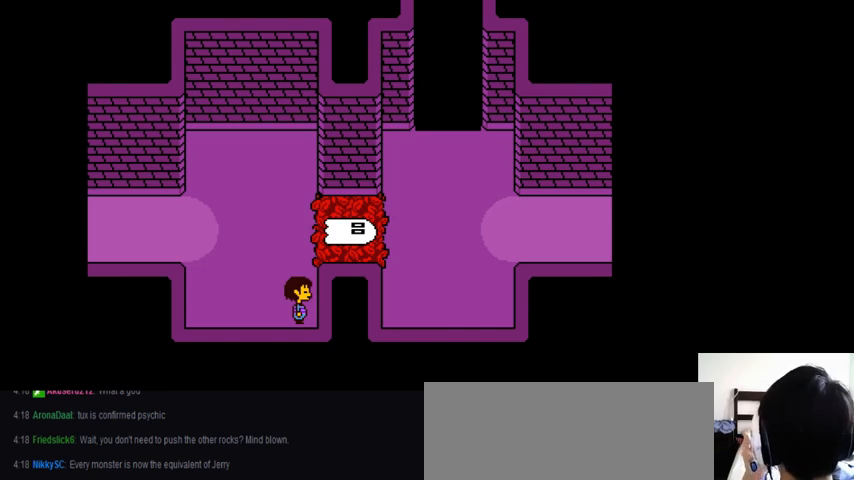
{"keys": ["down", "right"], "events": []}
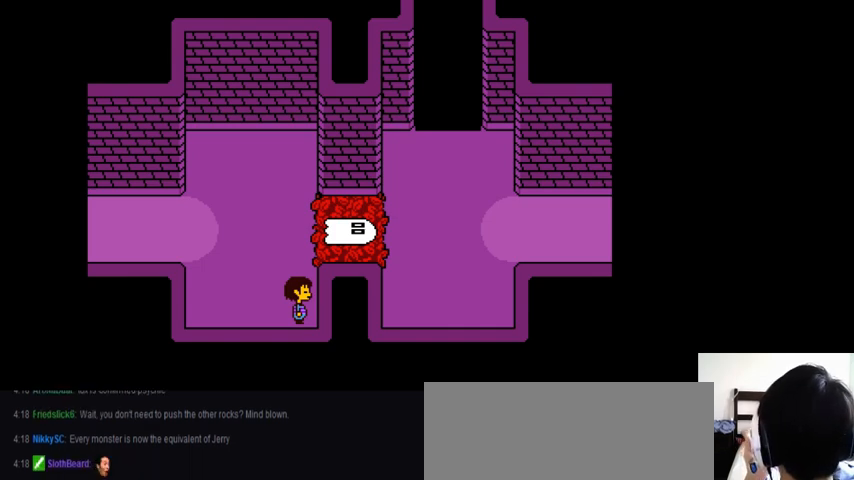
{"keys": ["down", "right"], "events": []}
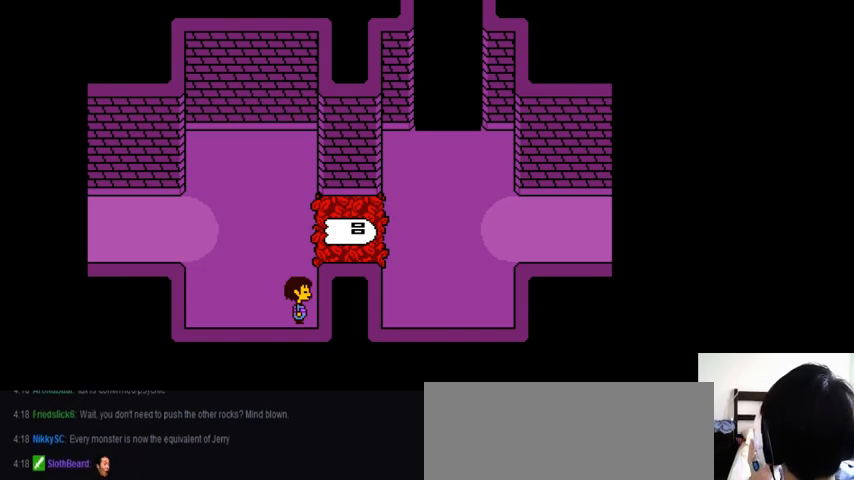
{"keys": [], "events": [[433, "right", "up"], [500, "down", "up"]]}
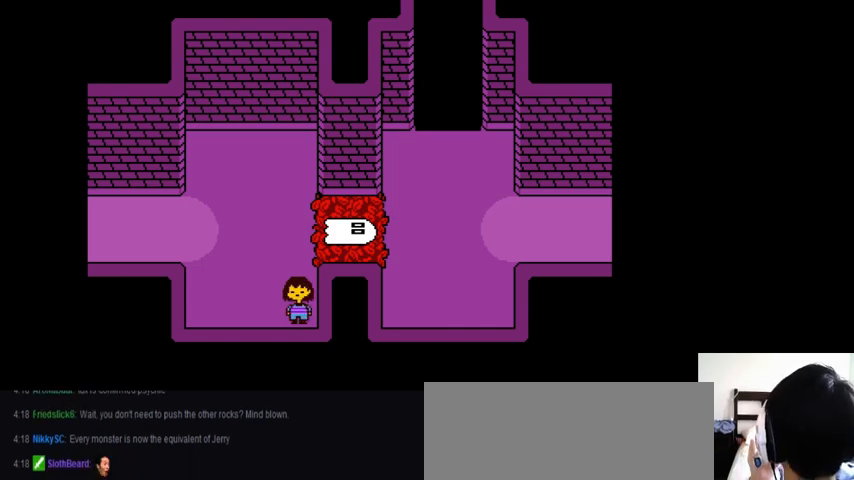
{"keys": [], "events": []}
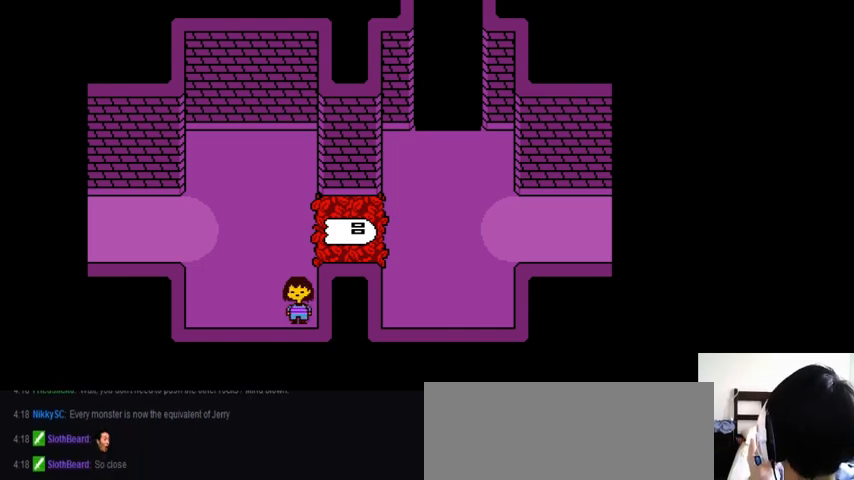
{"keys": ["left"], "events": [[67, "left", "down"]]}
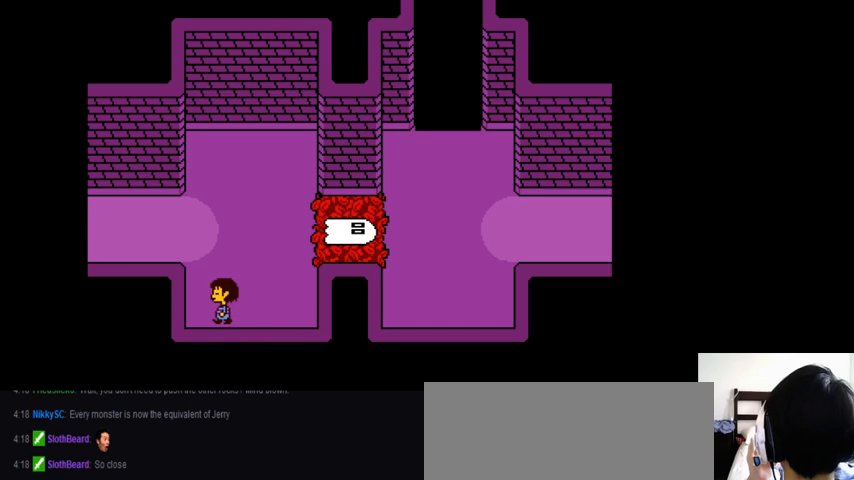
{"keys": ["up"], "events": [[100, "left", "up"], [400, "up", "down"]]}
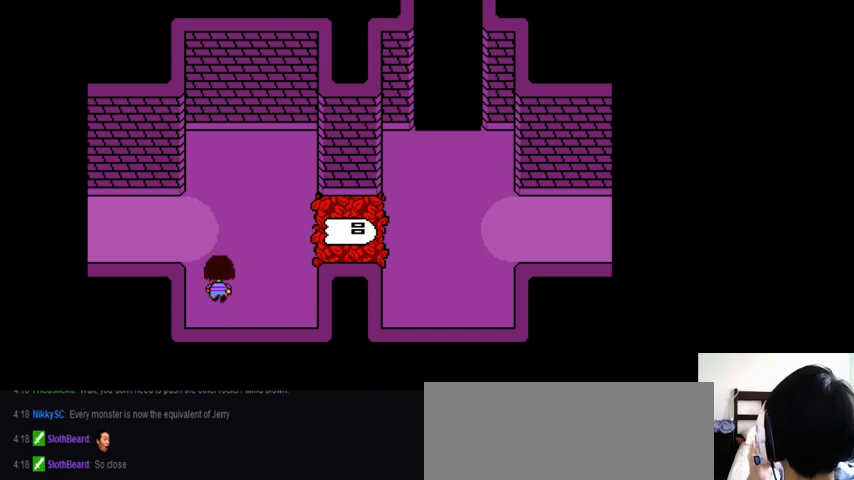
{"keys": ["up"], "events": []}
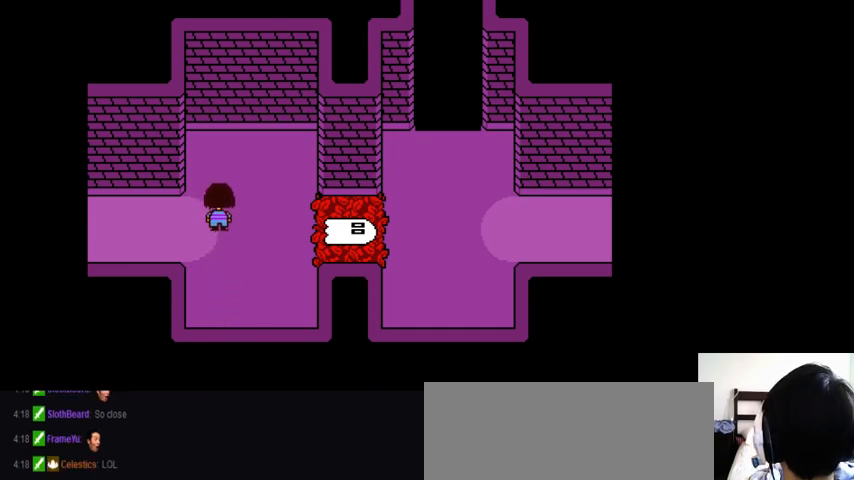
{"keys": ["up"], "events": [[233, "z", "down"], [333, "z", "up"], [400, "z", "down"], [467, "z", "up"]]}
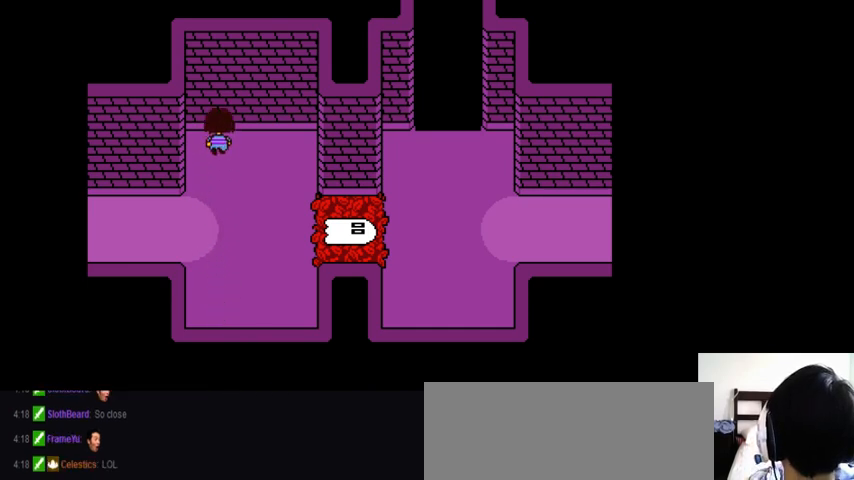
{"keys": ["up"], "events": [[33, "z", "down"], [67, "z", "up"], [167, "z", "down"], [200, "z", "up"], [300, "z", "down"], [333, "z", "up"]]}
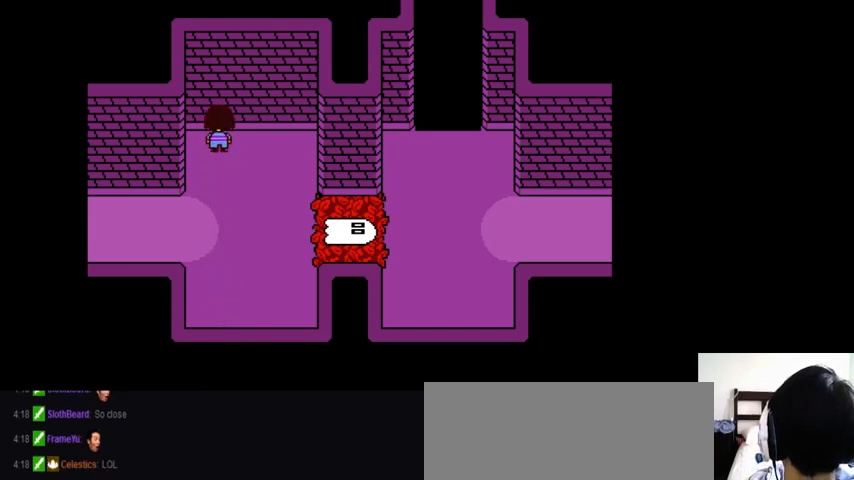
{"keys": ["up"], "events": [[100, "z", "down"], [133, "z", "up"], [200, "z", "down"], [267, "z", "up"], [367, "z", "down"], [433, "z", "up"]]}
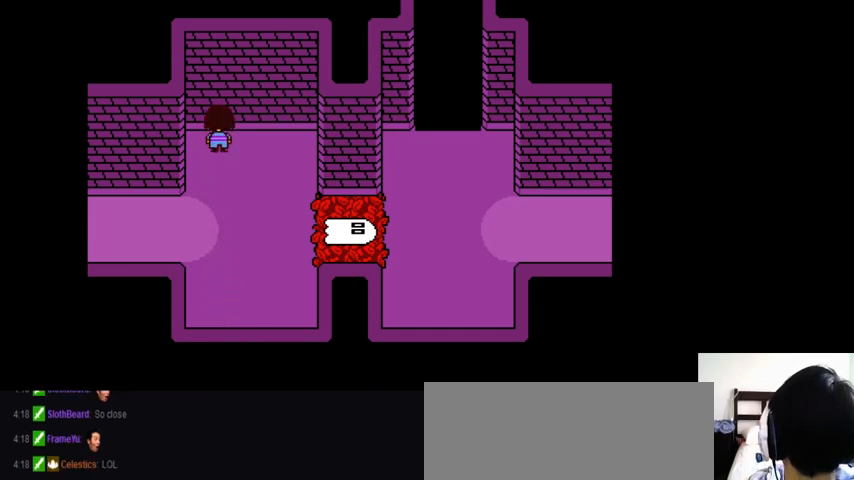
{"keys": ["down"], "events": [[33, "z", "down"], [67, "z", "up"], [167, "z", "down"], [233, "z", "up"], [300, "up", "up"], [300, "z", "down"], [367, "z", "up"], [433, "z", "down"], [467, "down", "down"], [500, "z", "up"]]}
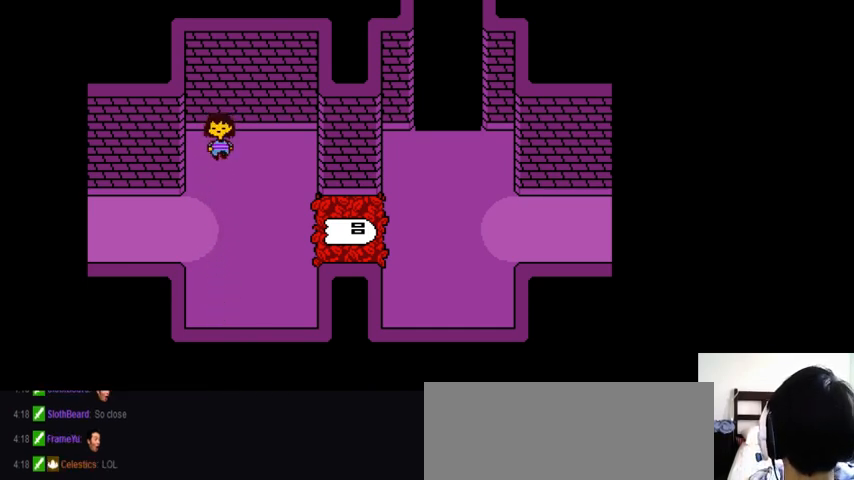
{"keys": ["down"], "events": [[100, "z", "down"], [167, "z", "up"], [233, "z", "down"], [300, "z", "up"], [400, "z", "down"], [467, "z", "up"]]}
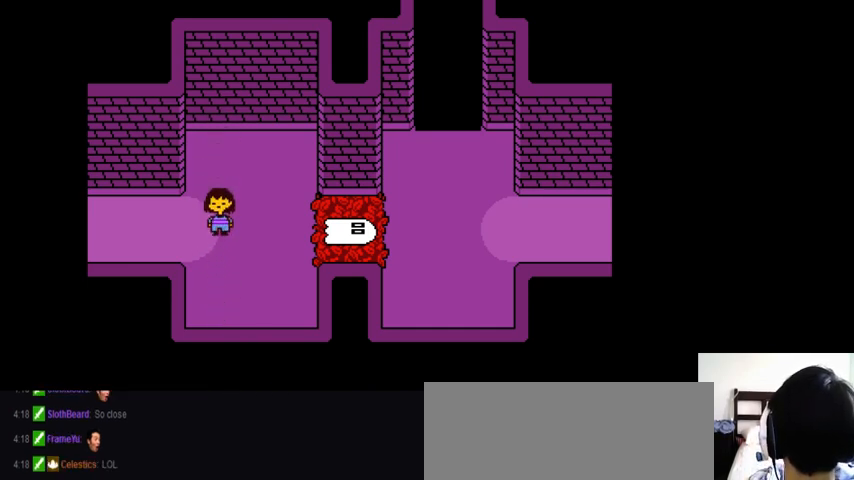
{"keys": ["down"], "events": [[33, "z", "down"], [133, "z", "up"], [233, "z", "down"], [300, "z", "up"], [400, "z", "down"], [467, "z", "up"]]}
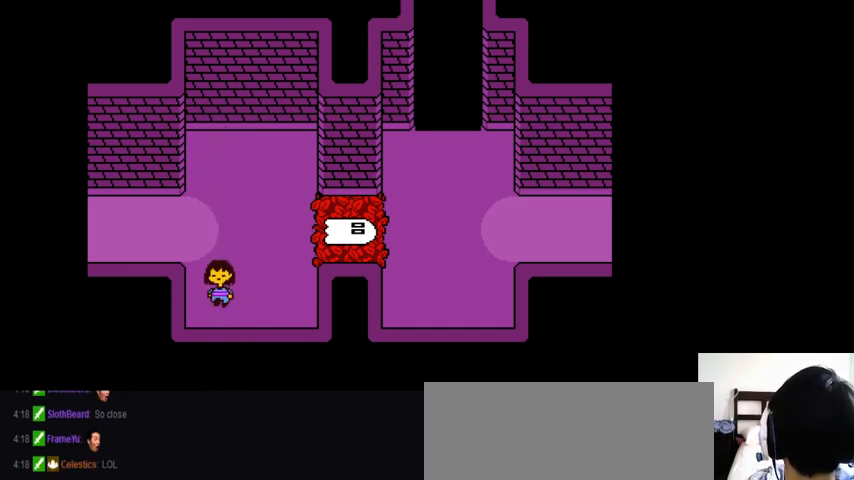
{"keys": ["down"], "events": [[33, "z", "down"], [133, "z", "up"], [200, "z", "down"], [267, "z", "up"], [367, "z", "down"], [433, "z", "up"]]}
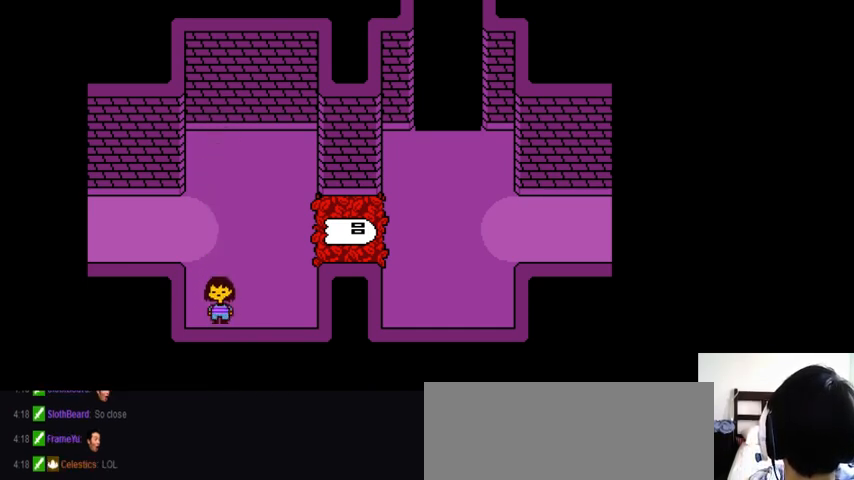
{"keys": ["down", "z"], "events": [[200, "z", "down"], [267, "z", "up"], [333, "z", "down"], [400, "z", "up"], [500, "z", "down"]]}